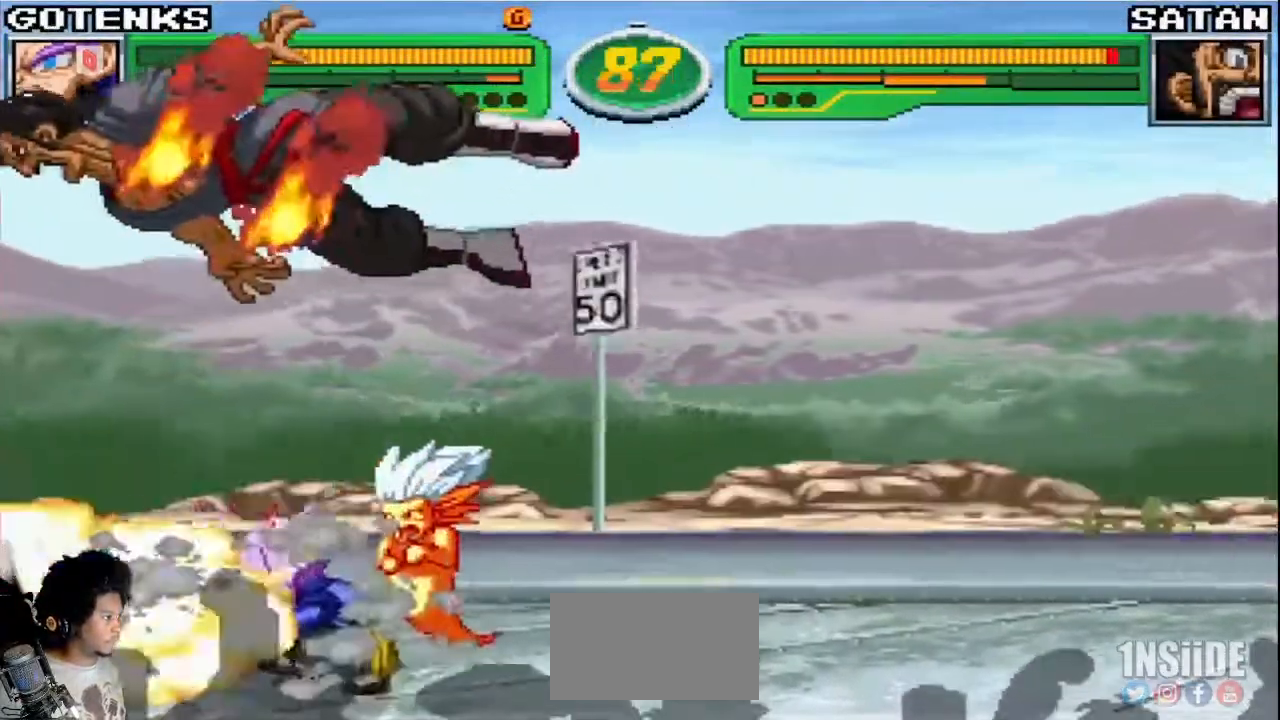
Gameplay with a controller (arcade stick); each line is a JSON object with the inputs held at the frame after it. "events" lists button and stick changes between this image and that frame as [ms after this image, input, new state], when the widget could be followed in between. Not read: L3 R3.
{"buttons": [], "left_stick": "down-left", "events": [[417, "left_stick", "down-left"], [433, "CIRCLE", "down"], [483, "CIRCLE", "up"]]}
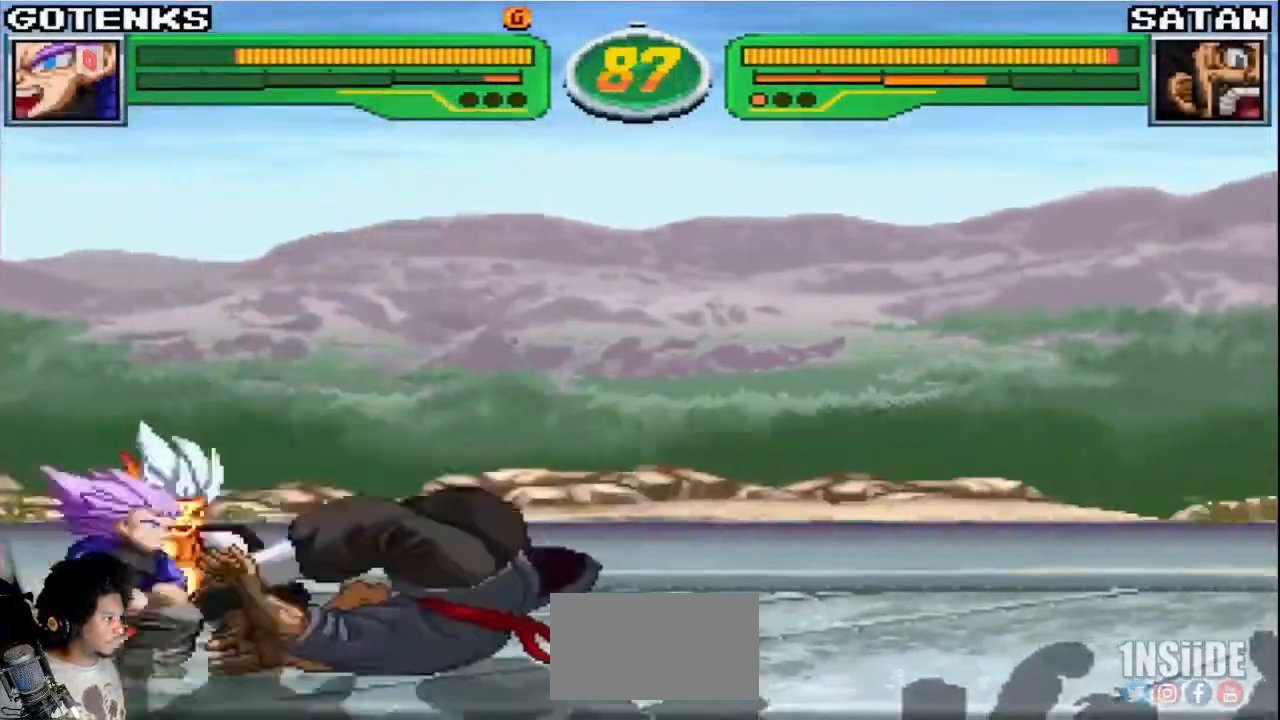
{"buttons": [], "left_stick": "down-left", "events": [[50, "CIRCLE", "down"], [100, "CIRCLE", "up"], [150, "CIRCLE", "down"], [250, "CIRCLE", "up"]]}
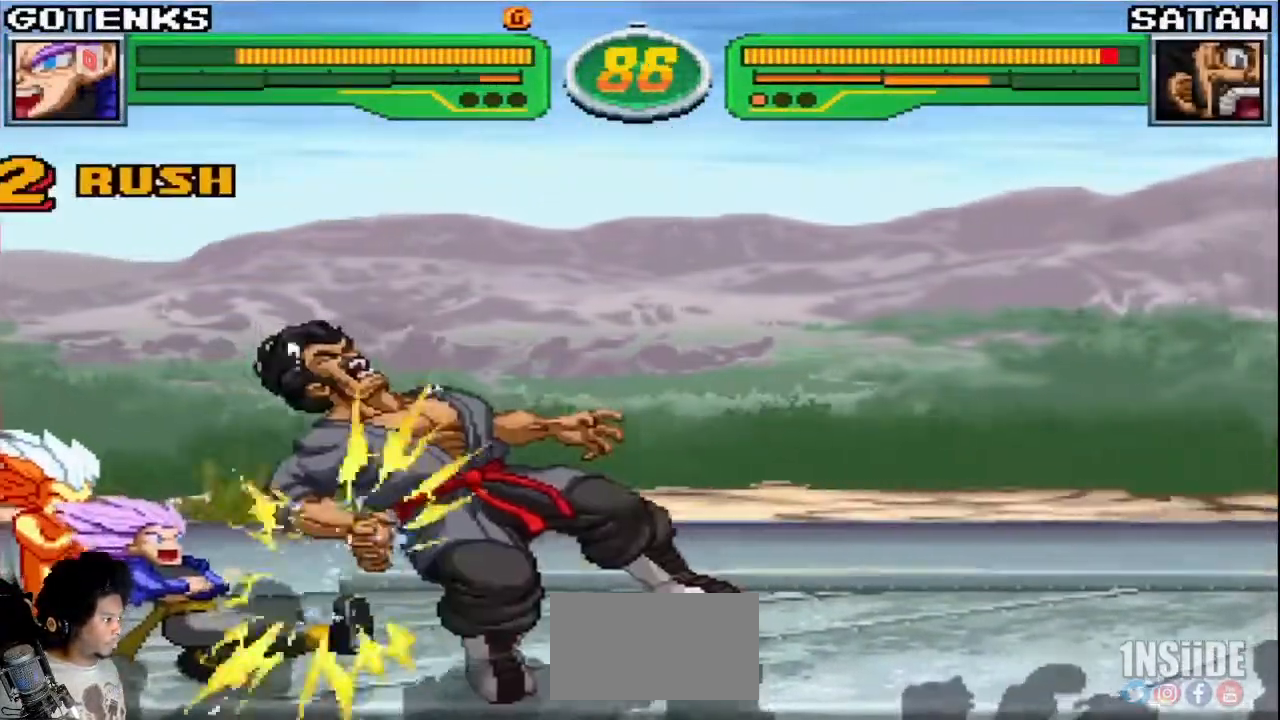
{"buttons": [], "left_stick": "center", "events": [[17, "R1", "down"], [83, "R1", "up"], [250, "left_stick", "right"], [283, "R1", "down"], [333, "R1", "up"], [383, "R1", "down"], [433, "left_stick", "center"], [467, "R1", "up"]]}
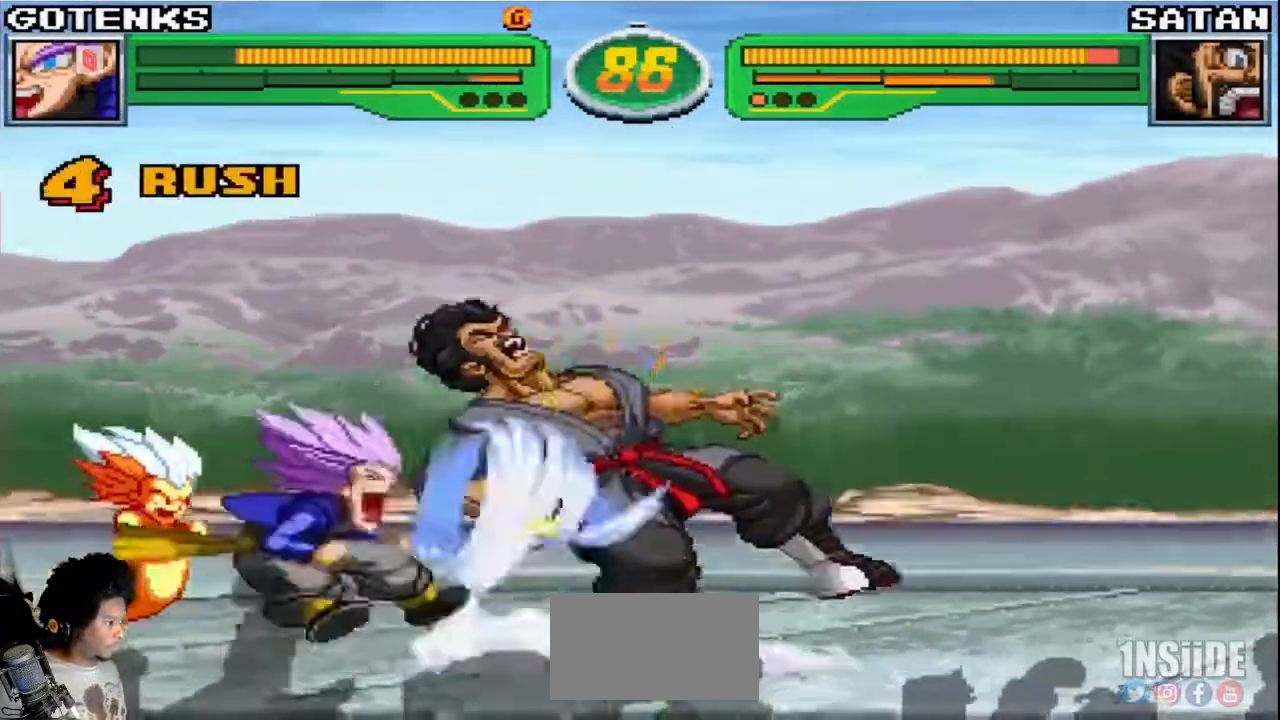
{"buttons": [], "left_stick": "center", "events": []}
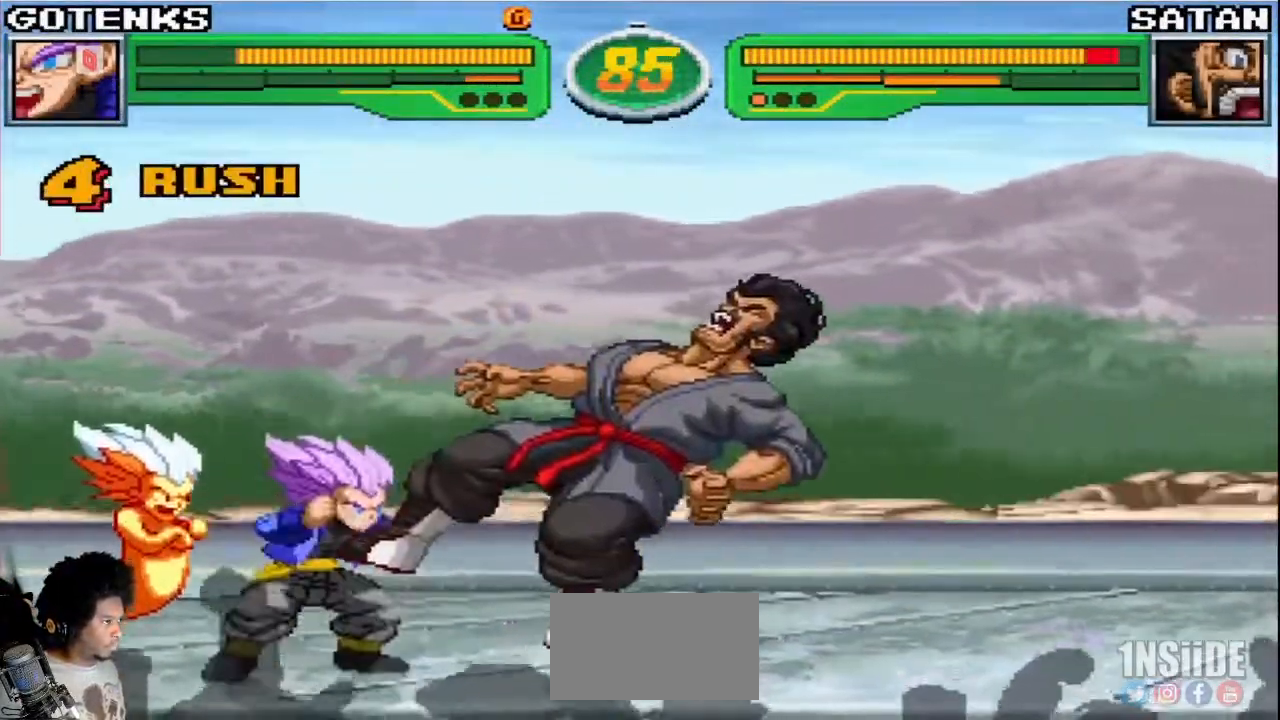
{"buttons": ["SQUARE"], "left_stick": "center", "events": [[67, "left_stick", "up-right"], [167, "CIRCLE", "down"], [200, "left_stick", "center"], [250, "CIRCLE", "up"], [267, "left_stick", "down"], [417, "left_stick", "center"], [450, "SQUARE", "down"]]}
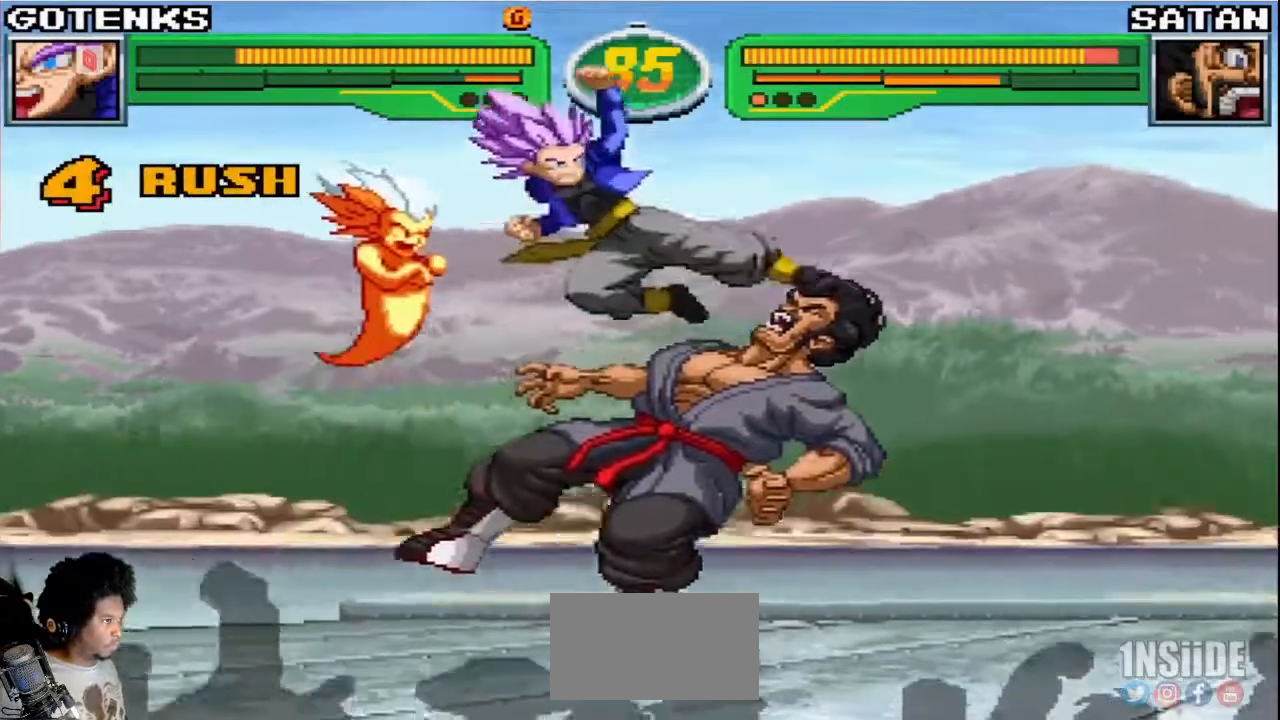
{"buttons": ["CIRCLE"], "left_stick": "up-left", "events": [[17, "SQUARE", "up"], [100, "left_stick", "down"], [217, "left_stick", "center"], [450, "left_stick", "up-left"], [500, "CIRCLE", "down"]]}
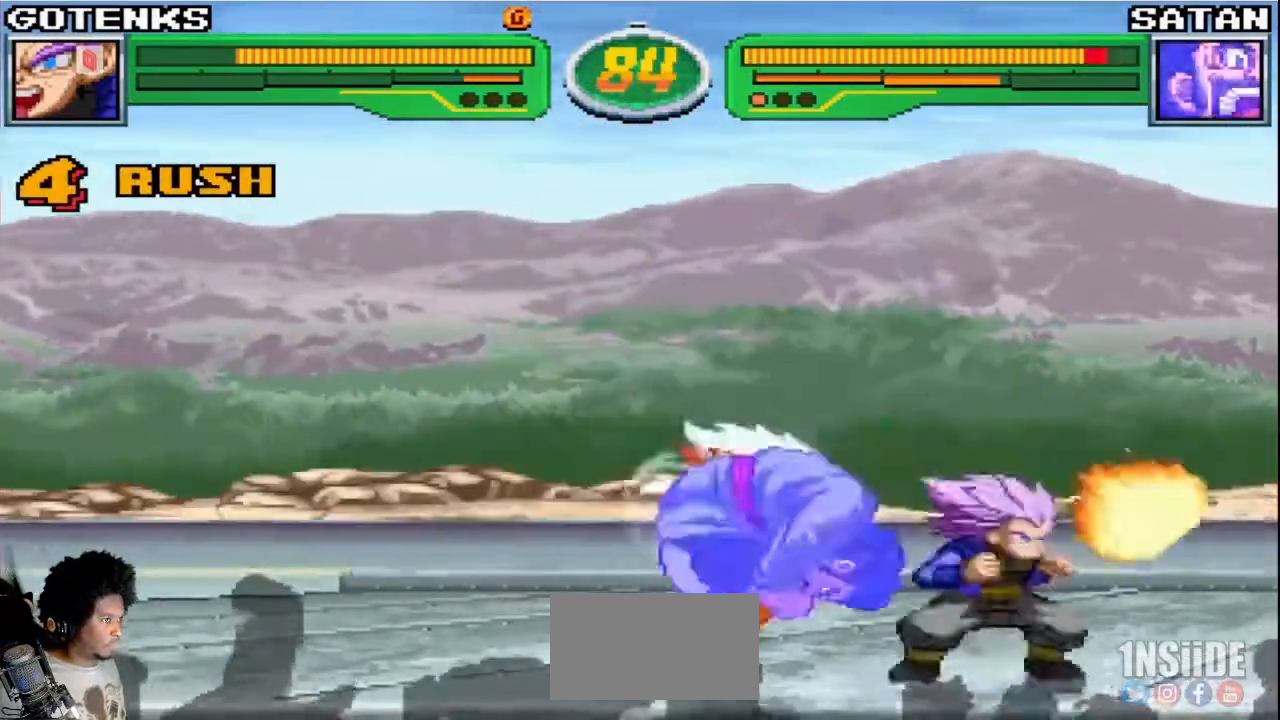
{"buttons": [], "left_stick": "center", "events": [[133, "CIRCLE", "up"], [133, "left_stick", "down"], [217, "SQUARE", "down"], [250, "left_stick", "center"], [283, "SQUARE", "up"]]}
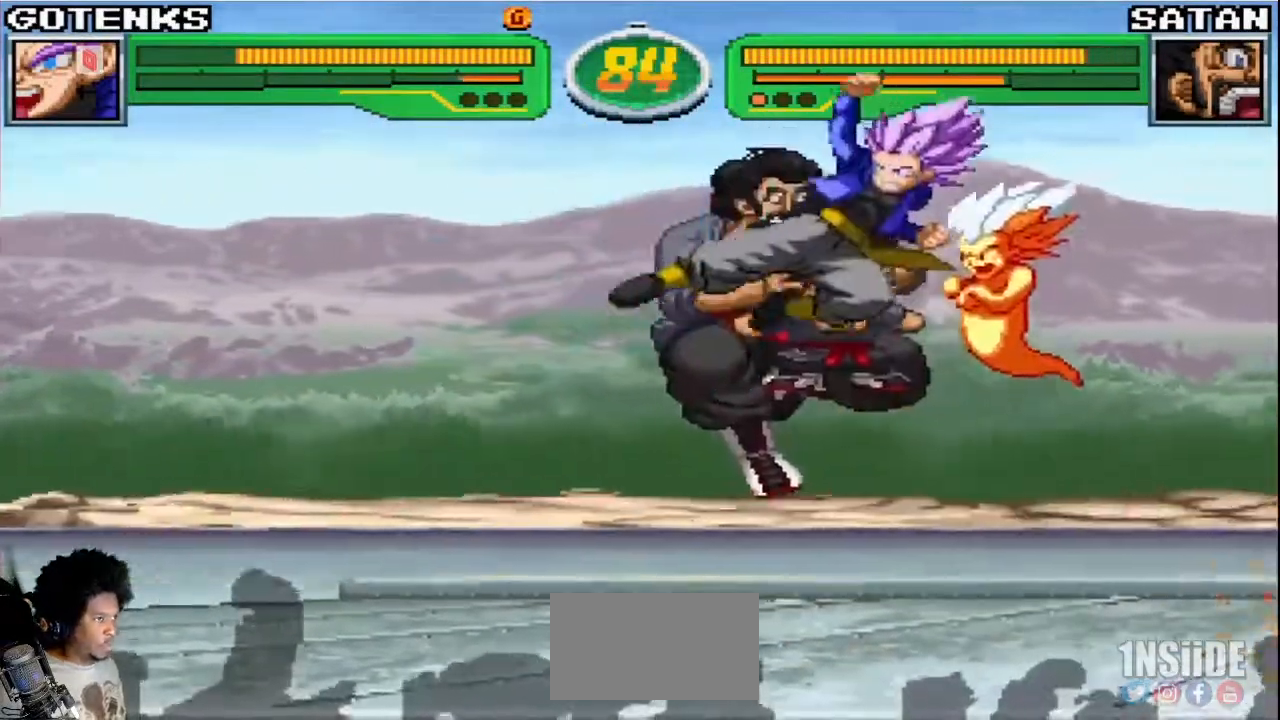
{"buttons": [], "left_stick": "right", "events": [[217, "CIRCLE", "down"], [283, "CIRCLE", "up"], [483, "left_stick", "right"]]}
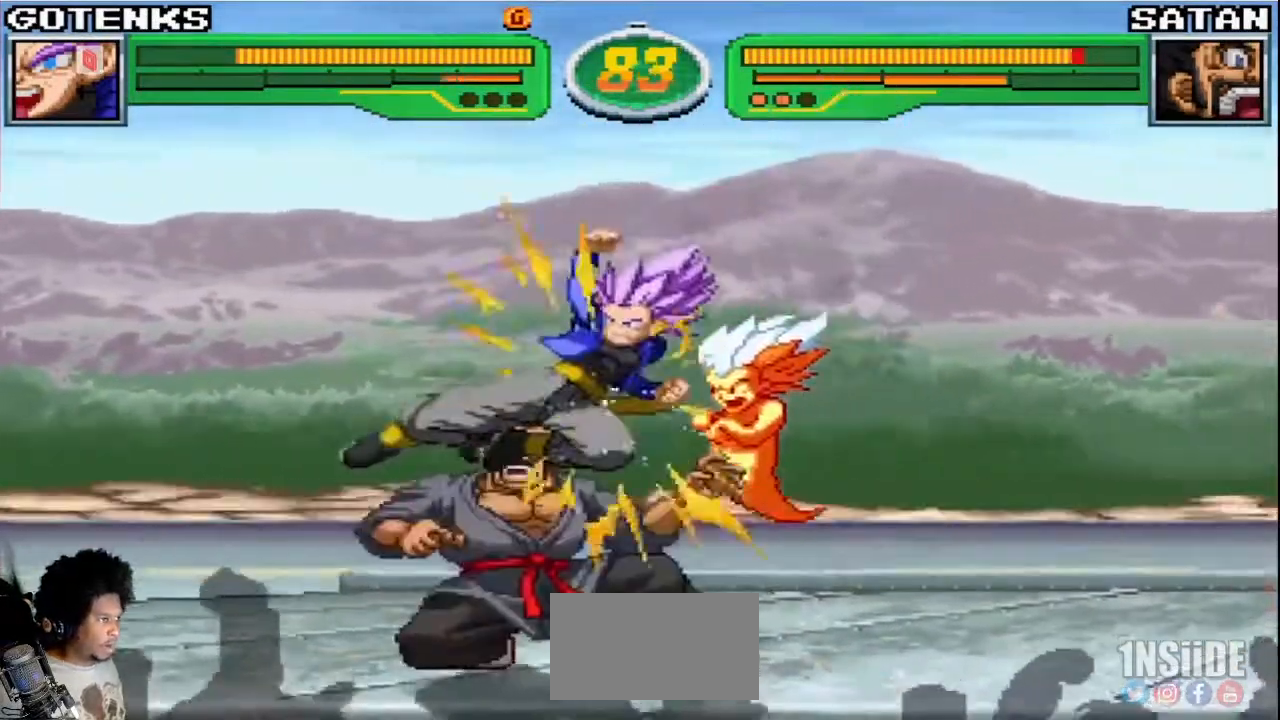
{"buttons": ["CIRCLE"], "left_stick": "down-left", "events": [[117, "left_stick", "down-right"], [133, "CROSS", "down"], [233, "CROSS", "up"], [317, "CIRCLE", "down"], [383, "CIRCLE", "up"], [467, "CIRCLE", "down"], [467, "left_stick", "down-left"]]}
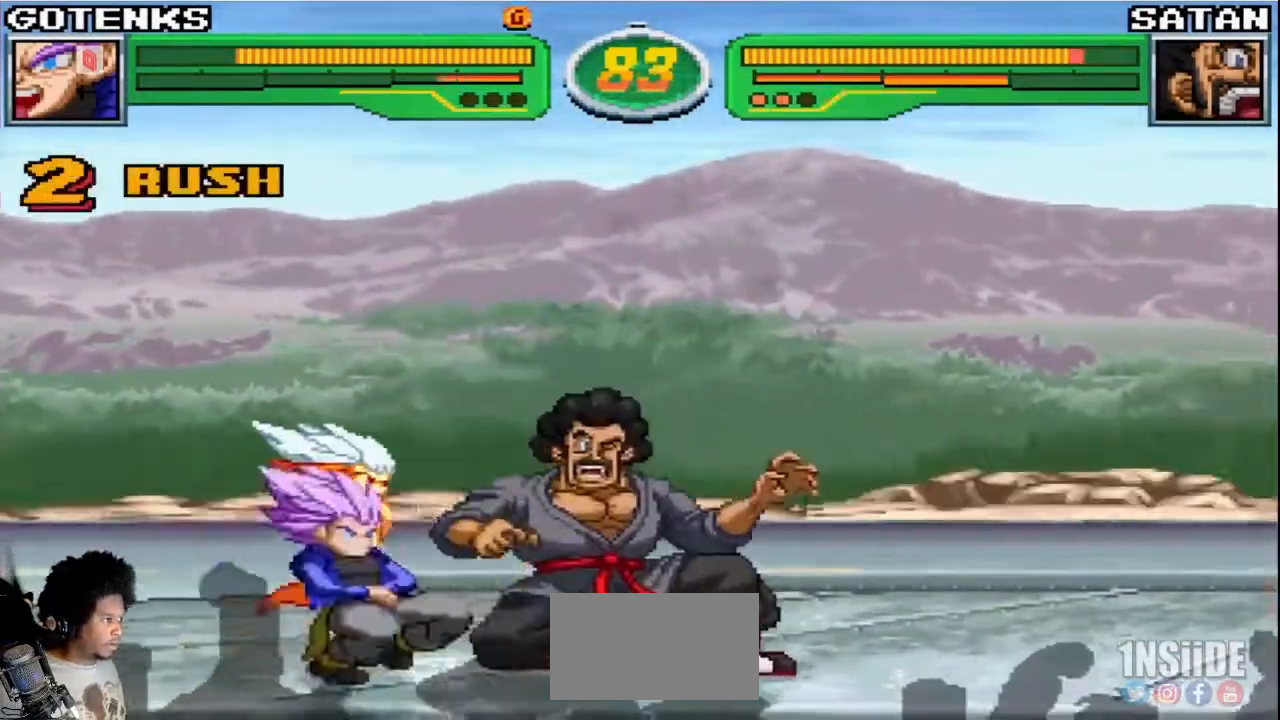
{"buttons": [], "left_stick": "down-left", "events": [[17, "CIRCLE", "up"], [83, "CIRCLE", "down"], [150, "CIRCLE", "up"], [200, "CIRCLE", "down"], [333, "CIRCLE", "up"]]}
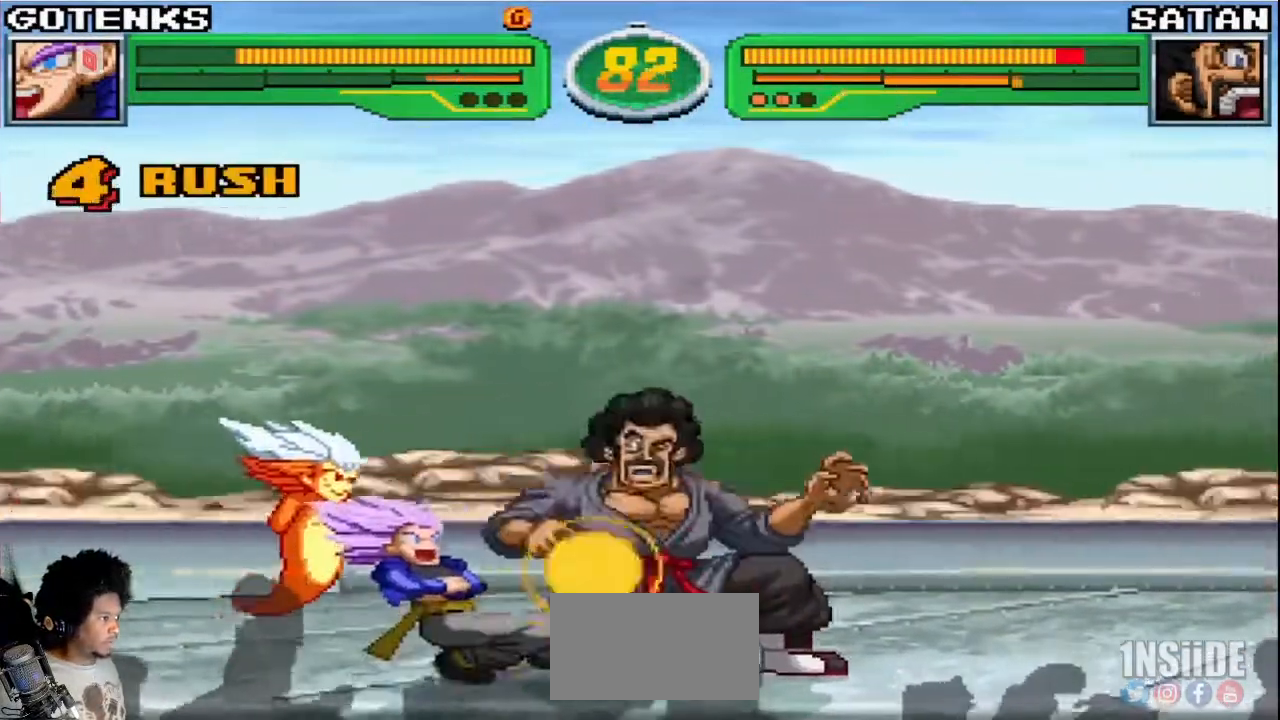
{"buttons": ["R1"], "left_stick": "center"}
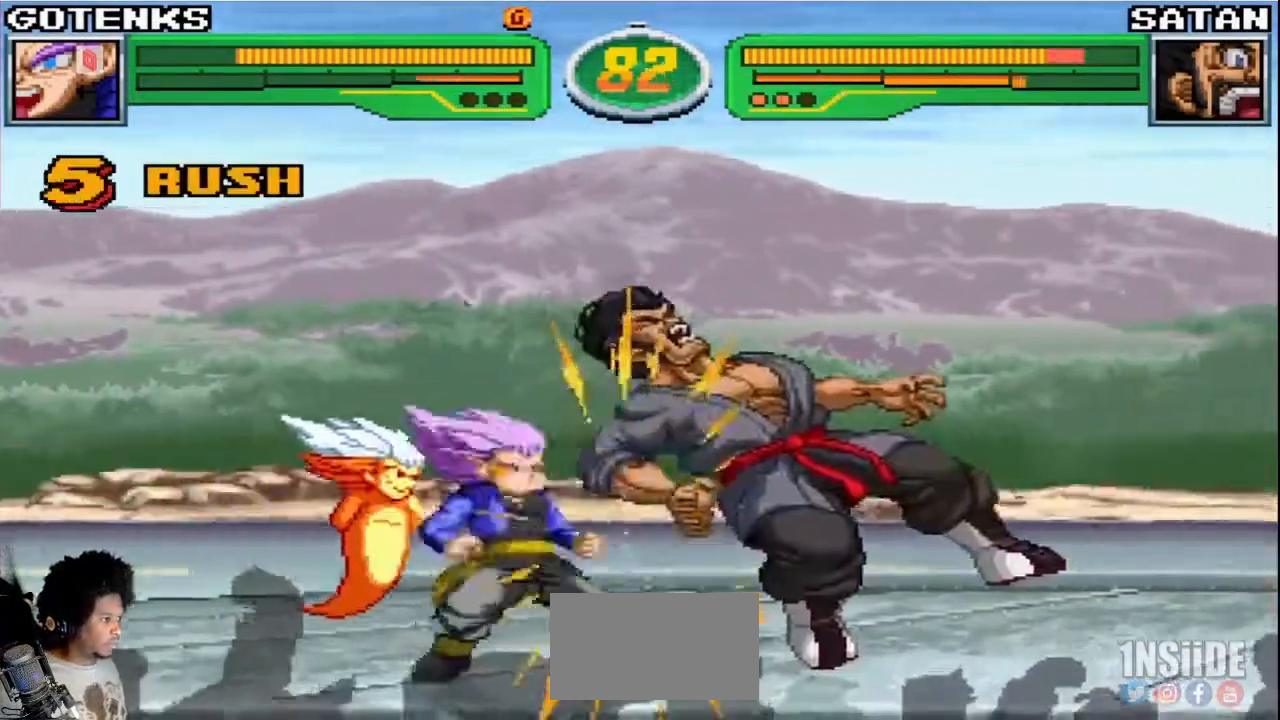
{"buttons": [], "left_stick": "center", "events": [[100, "R1", "up"]]}
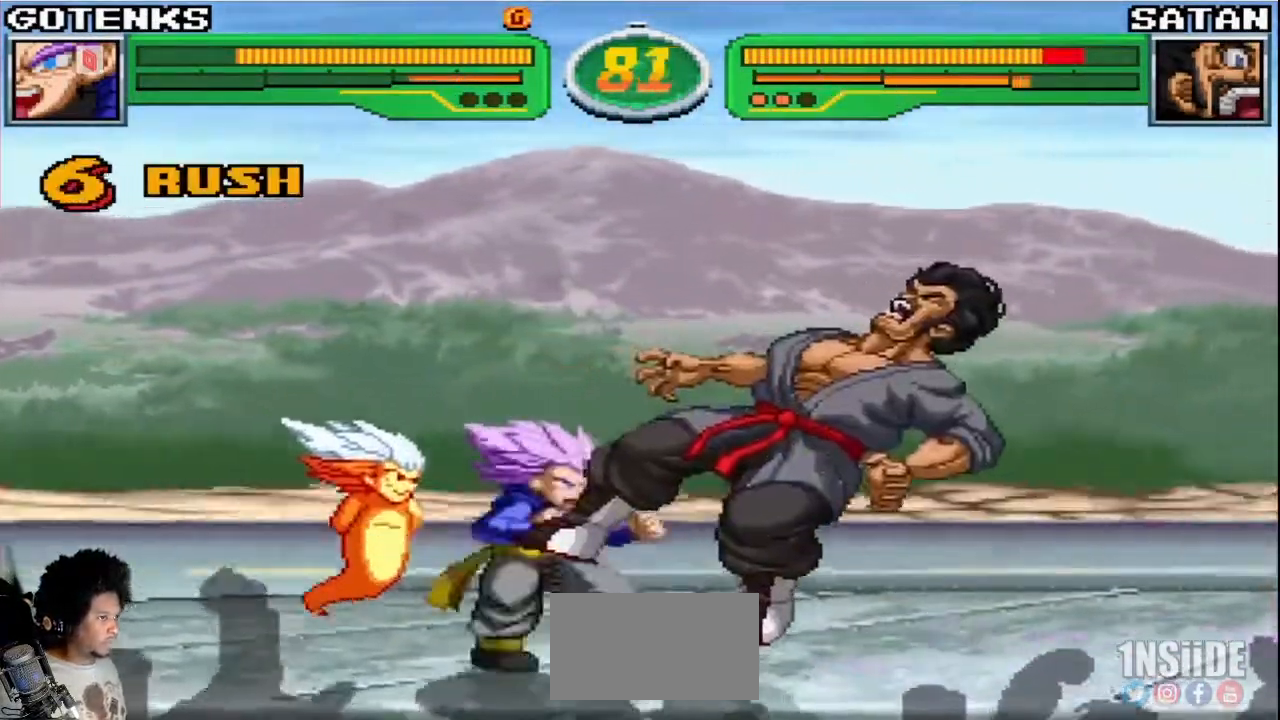
{"buttons": [], "left_stick": "center", "events": [[100, "left_stick", "up-right"], [167, "CIRCLE", "down"], [217, "left_stick", "center"], [250, "CIRCLE", "up"], [300, "left_stick", "down"], [433, "SQUARE", "down"], [433, "left_stick", "center"], [500, "SQUARE", "up"]]}
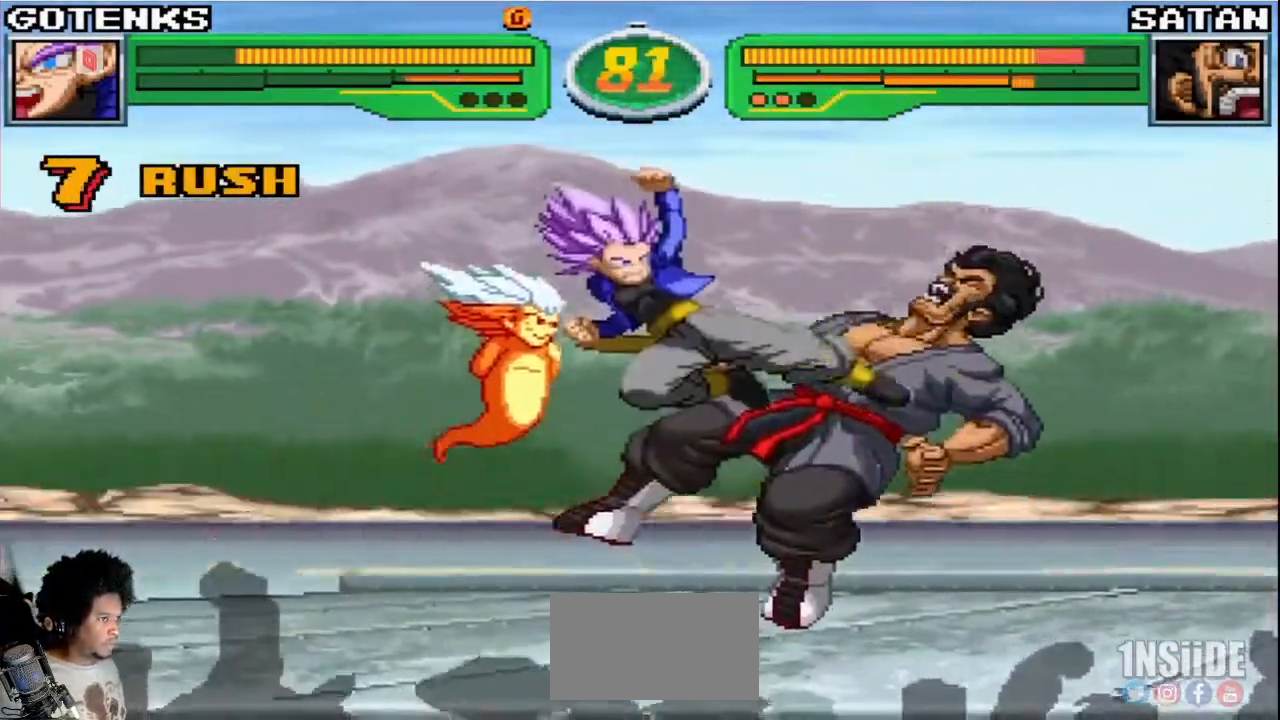
{"buttons": [], "left_stick": "center", "events": [[100, "left_stick", "down"], [200, "left_stick", "right"], [250, "left_stick", "center"], [267, "SQUARE", "down"], [317, "SQUARE", "up"]]}
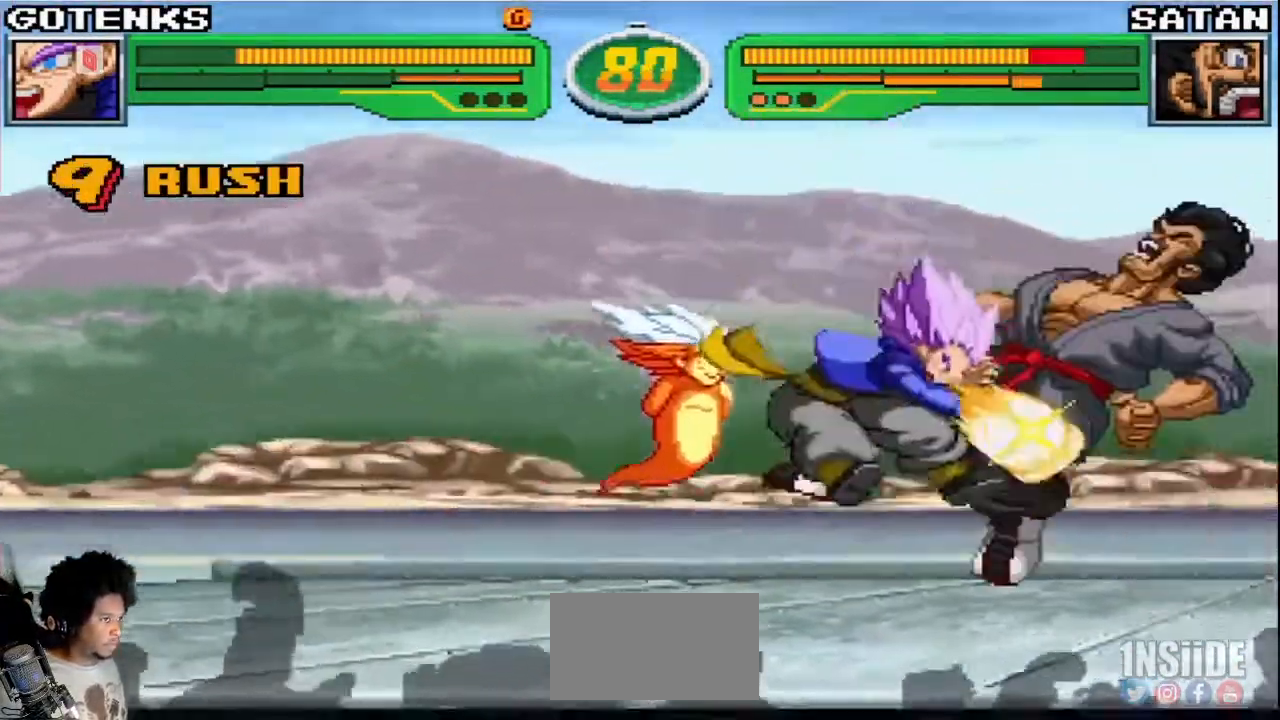
{"buttons": [], "left_stick": "center", "events": [[117, "left_stick", "up-right"], [217, "CIRCLE", "down"], [283, "CIRCLE", "up"], [283, "left_stick", "center"], [333, "left_stick", "down"], [433, "left_stick", "right"], [483, "left_stick", "center"]]}
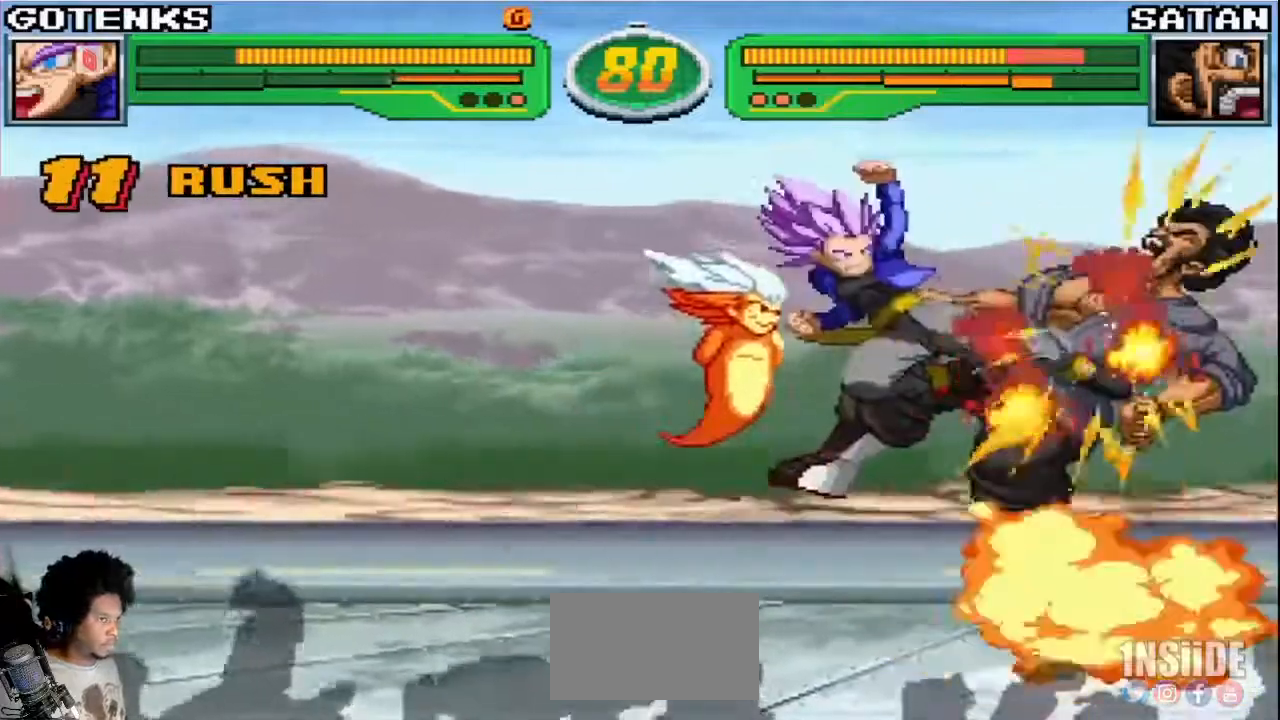
{"buttons": [], "left_stick": "center", "events": [[17, "SQUARE", "down"], [83, "SQUARE", "up"], [133, "left_stick", "down"], [250, "left_stick", "right"], [300, "left_stick", "center"], [333, "SQUARE", "down"], [383, "SQUARE", "up"]]}
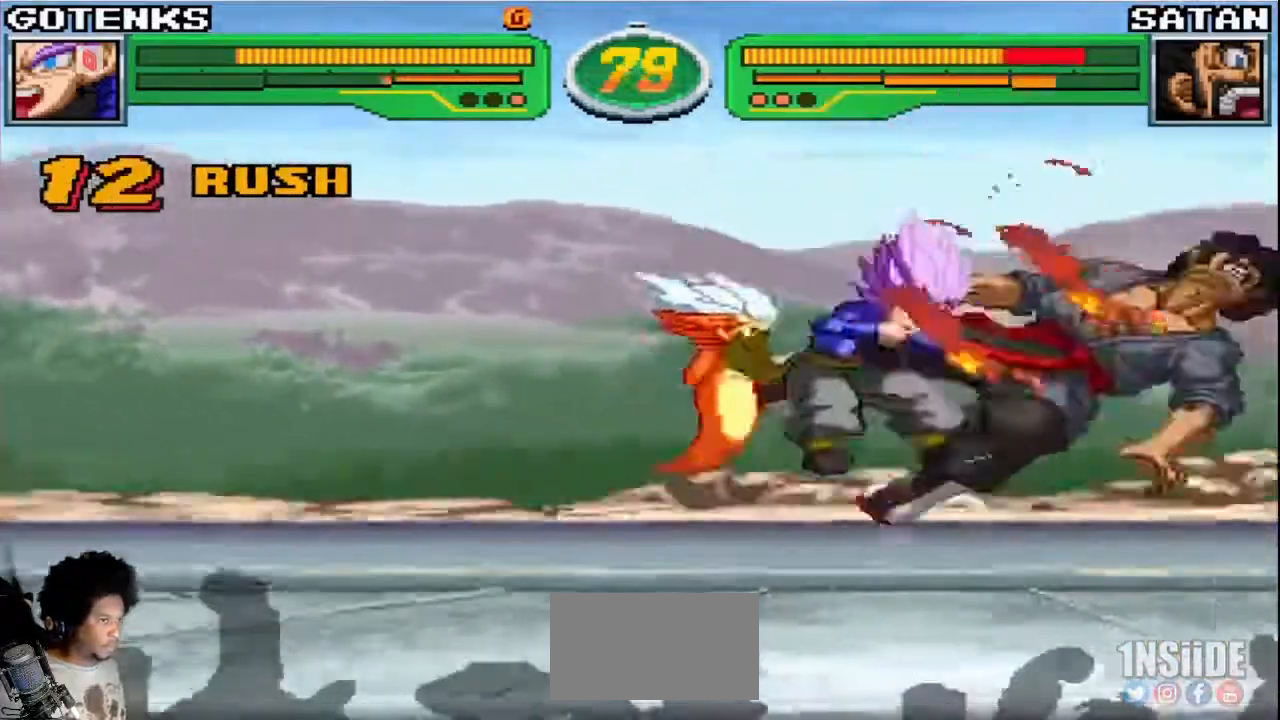
{"buttons": [], "left_stick": "down-right", "events": [[200, "left_stick", "up-right"], [300, "CIRCLE", "down"], [367, "CIRCLE", "up"], [433, "left_stick", "down-right"]]}
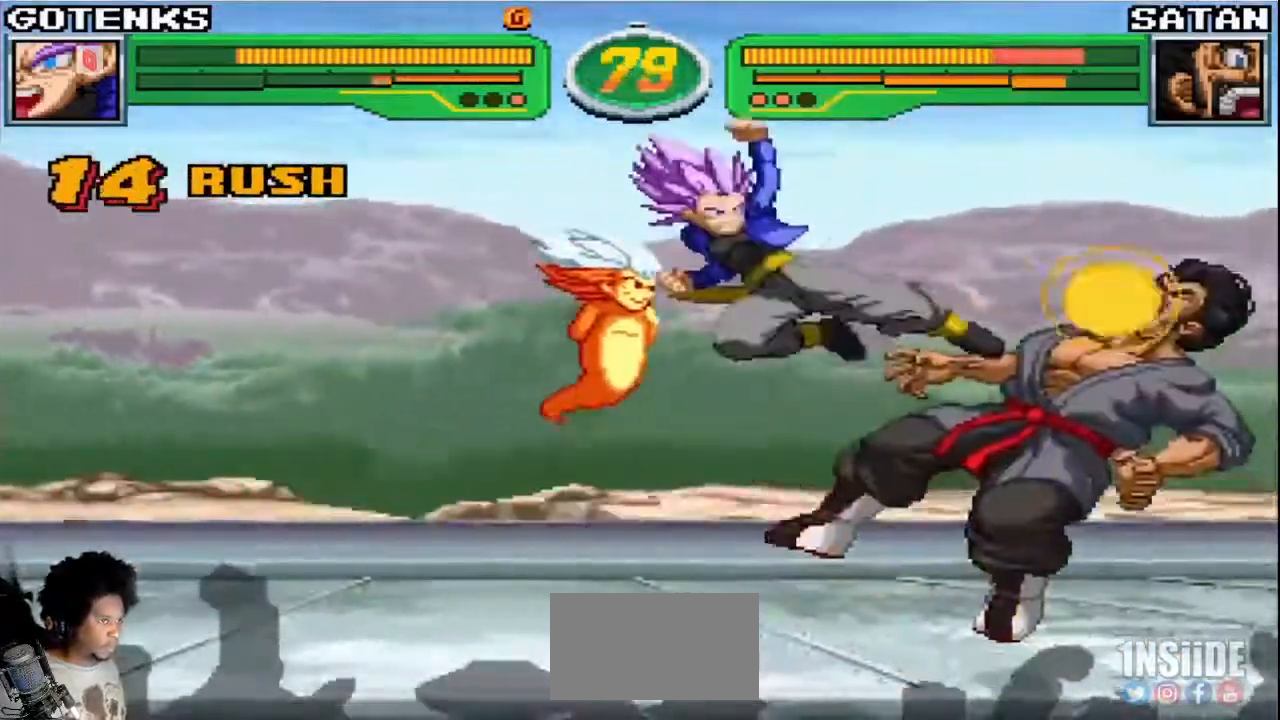
{"buttons": [], "left_stick": "center", "events": [[17, "left_stick", "down-left"], [117, "R1", "down"], [117, "left_stick", "center"], [183, "R1", "up"]]}
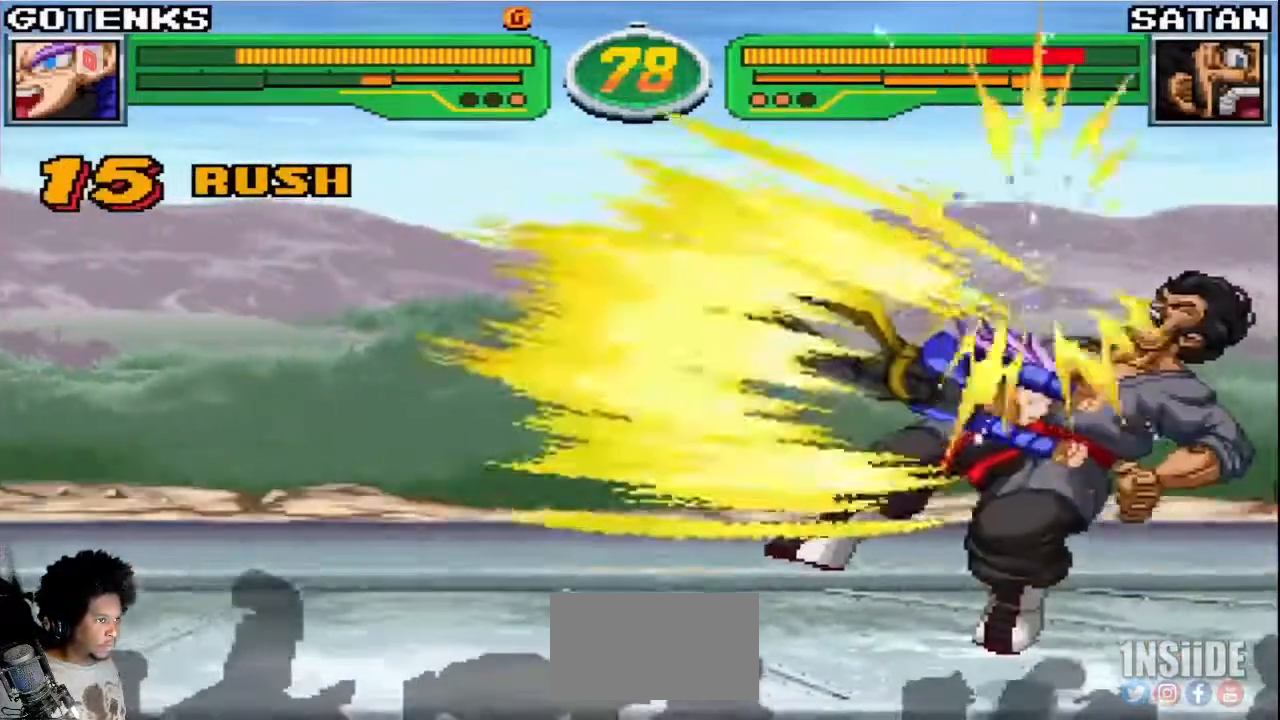
{"buttons": [], "left_stick": "center", "events": [[167, "left_stick", "up-right"], [250, "CIRCLE", "down"], [317, "CIRCLE", "up"], [317, "left_stick", "down-right"], [367, "left_stick", "down-left"], [417, "R1", "down"], [450, "left_stick", "center"], [483, "R1", "up"]]}
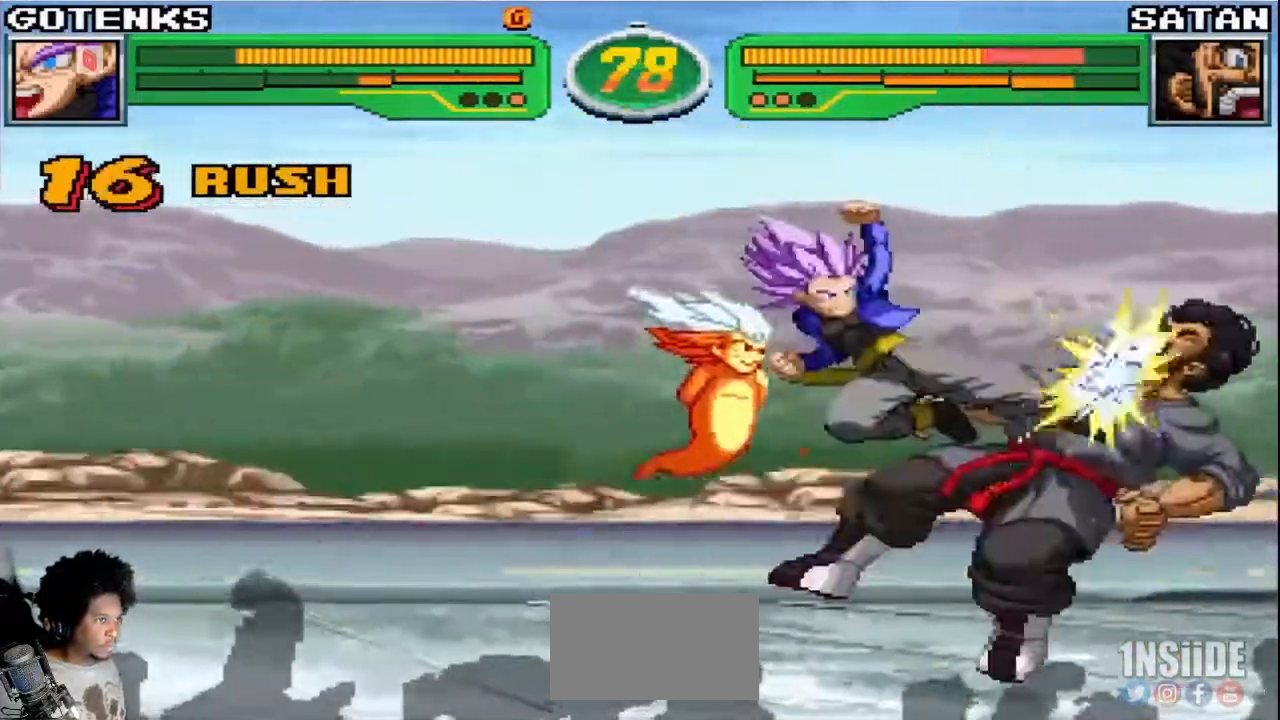
{"buttons": [], "left_stick": "center", "events": [[33, "R1", "down"], [183, "R1", "up"]]}
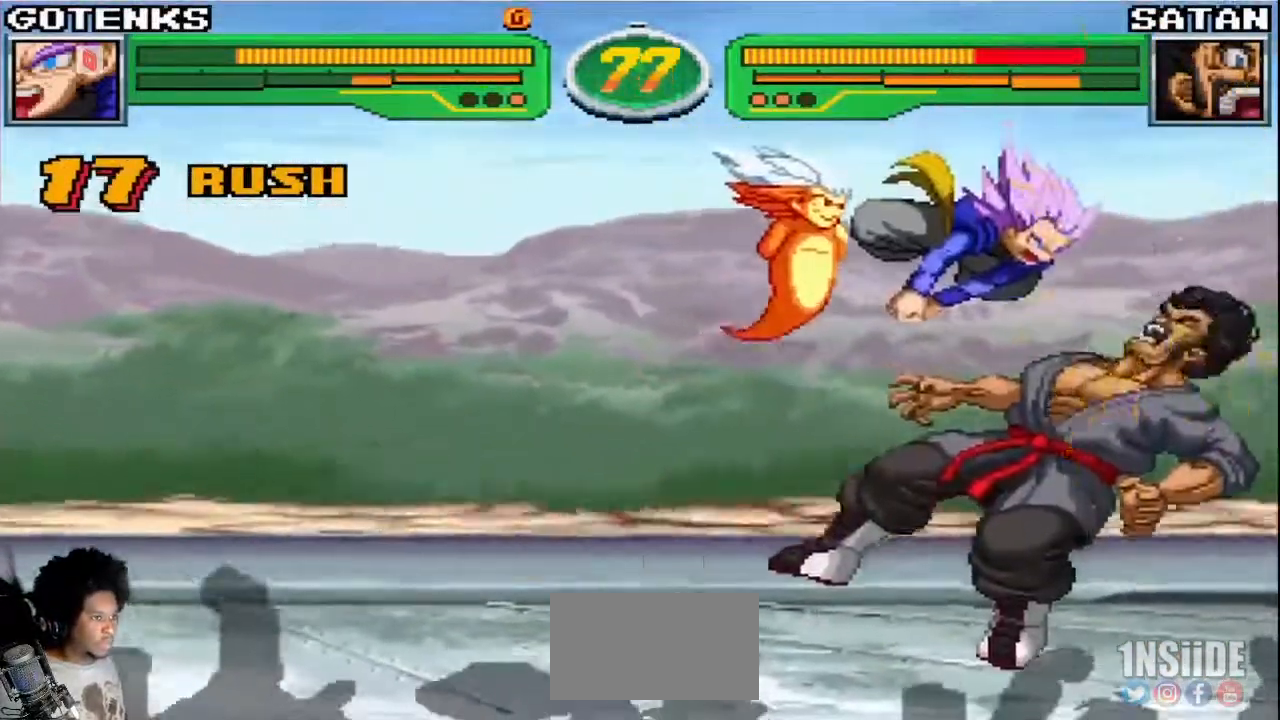
{"buttons": [], "left_stick": "up-left", "events": [[467, "left_stick", "up-left"]]}
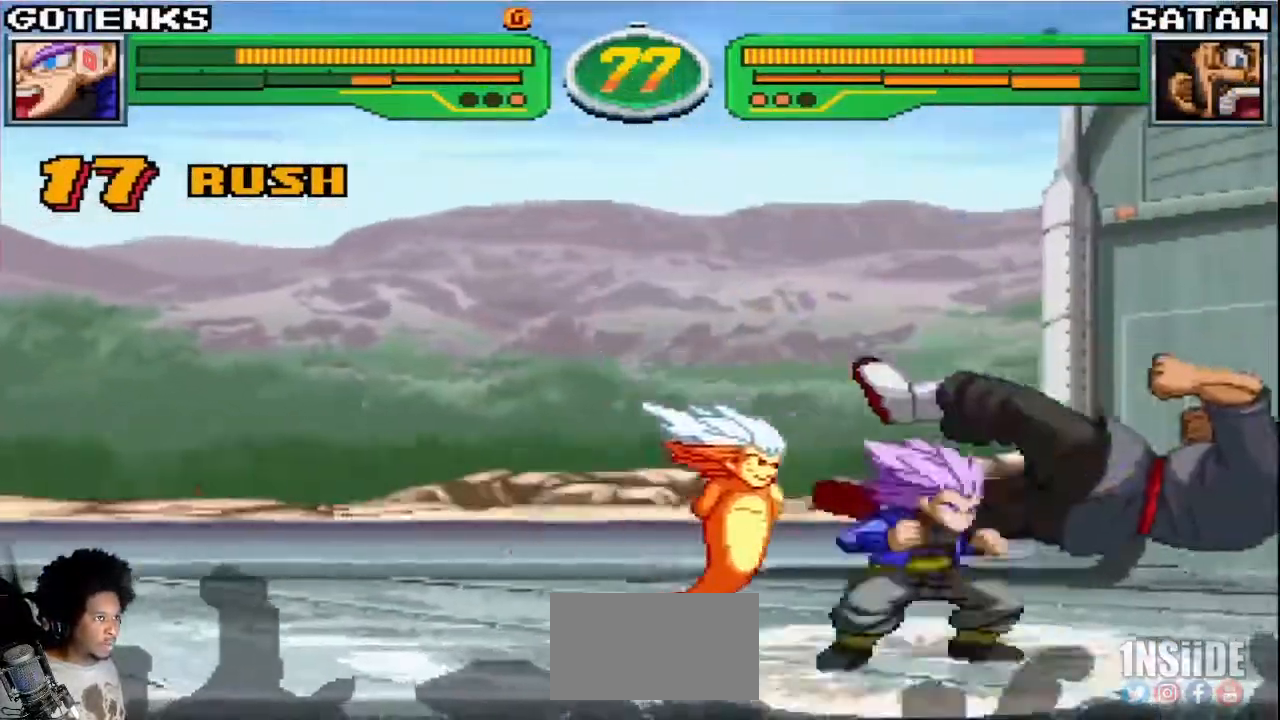
{"buttons": [], "left_stick": "center", "events": [[117, "left_stick", "center"], [183, "left_stick", "down"], [283, "SQUARE", "down"], [317, "left_stick", "center"], [333, "SQUARE", "up"]]}
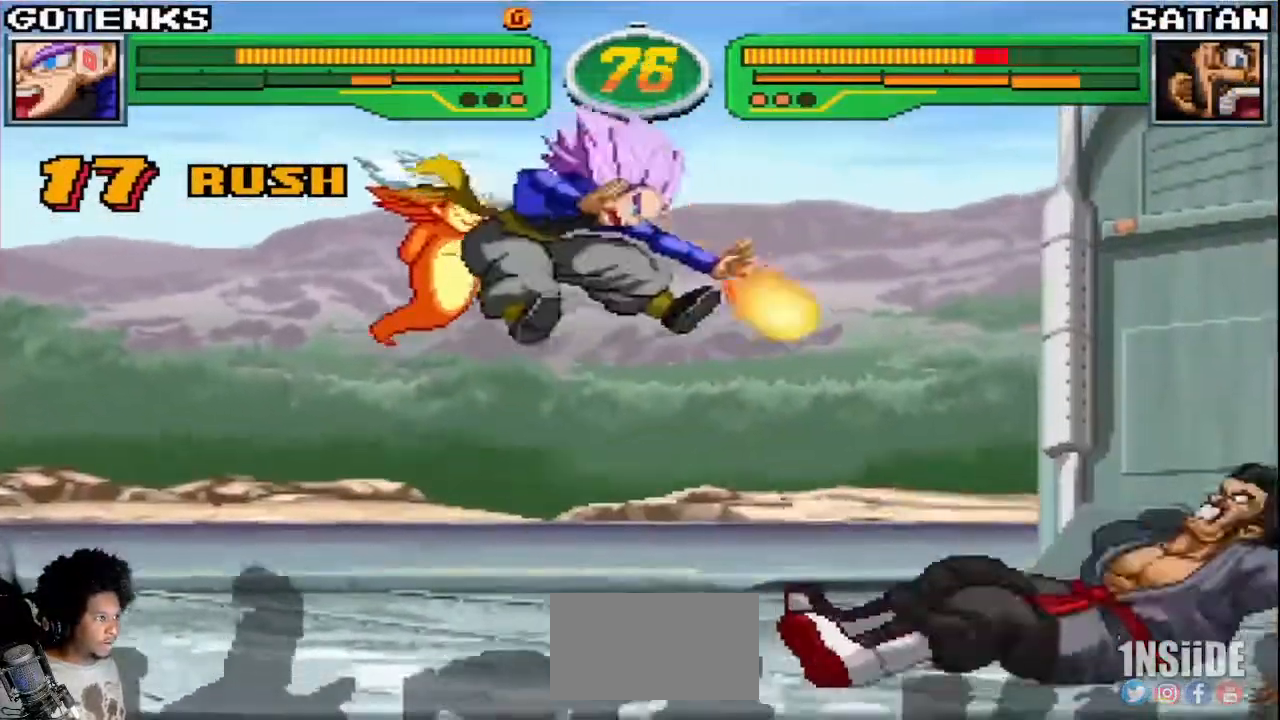
{"buttons": [], "left_stick": "center", "events": [[150, "left_stick", "right"], [233, "left_stick", "down"], [350, "left_stick", "center"], [367, "CROSS", "down"], [400, "CROSS", "up"]]}
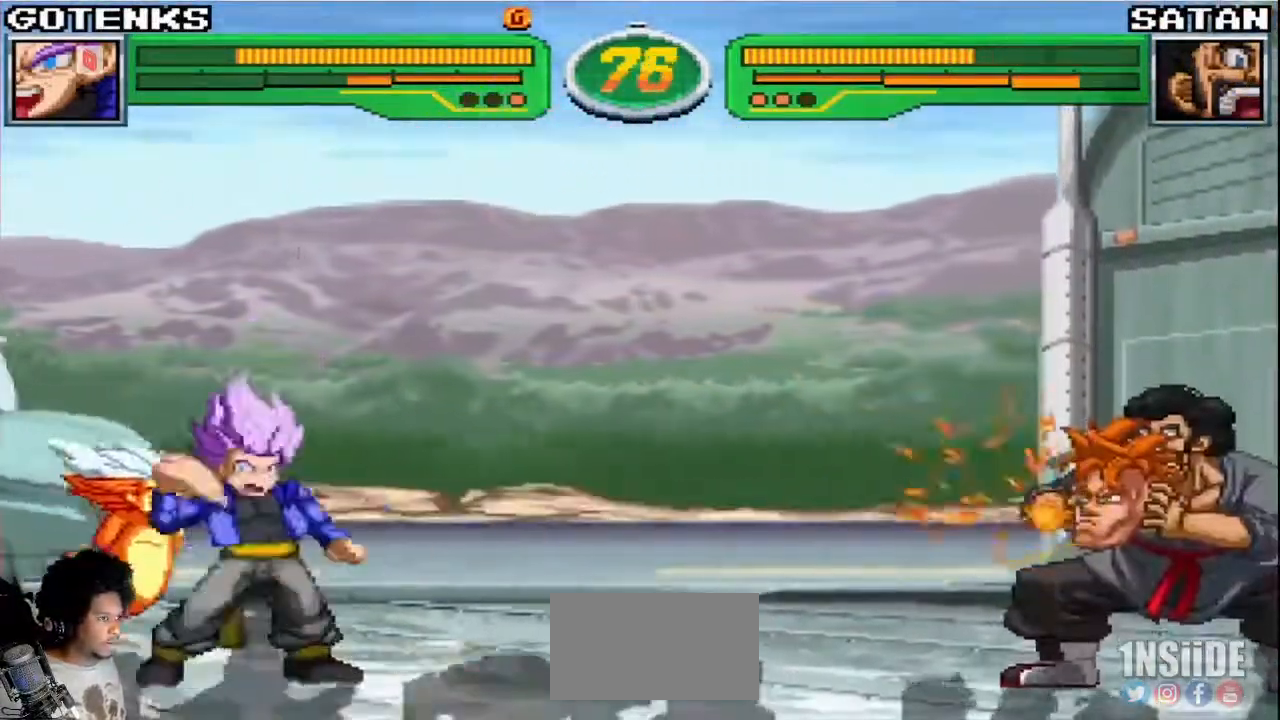
{"buttons": [], "left_stick": "up", "events": [[233, "left_stick", "right"], [317, "left_stick", "center"], [367, "left_stick", "down"], [467, "left_stick", "up"]]}
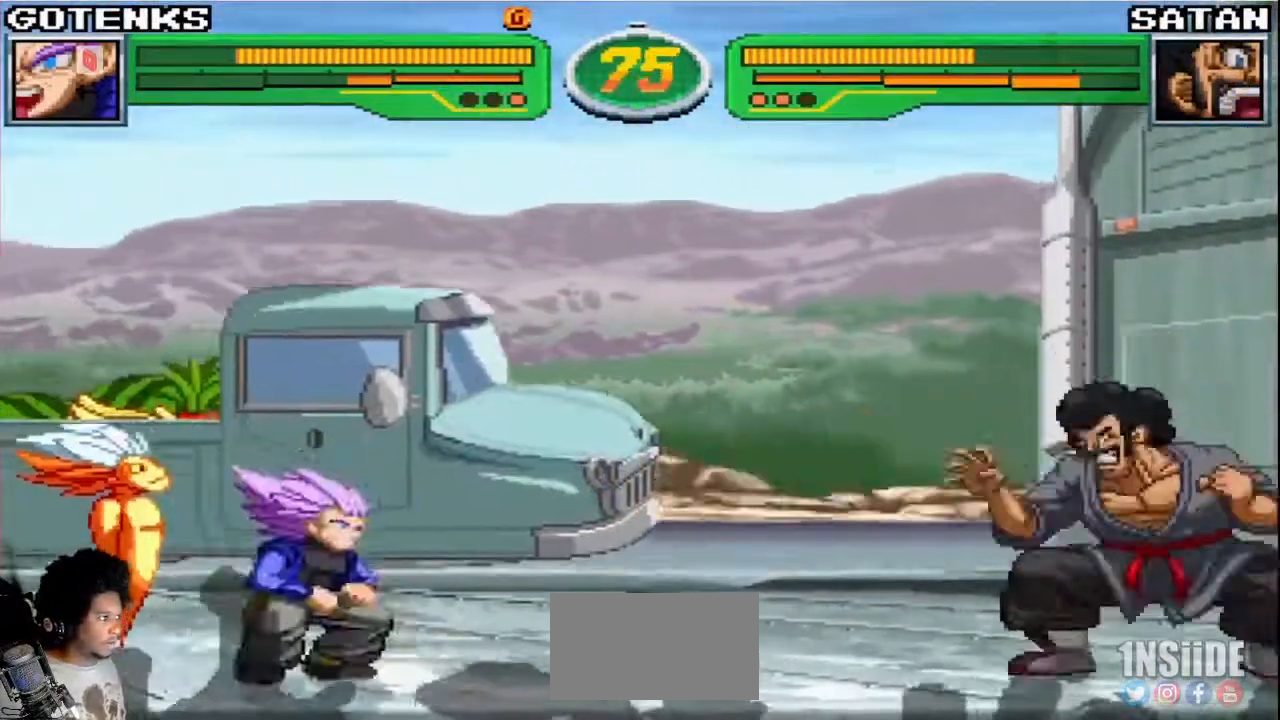
{"buttons": [], "left_stick": "down-right", "events": [[117, "left_stick", "down"], [200, "left_stick", "right"], [233, "SQUARE", "down"], [250, "left_stick", "center"], [300, "SQUARE", "up"], [383, "left_stick", "left"], [483, "left_stick", "down-right"]]}
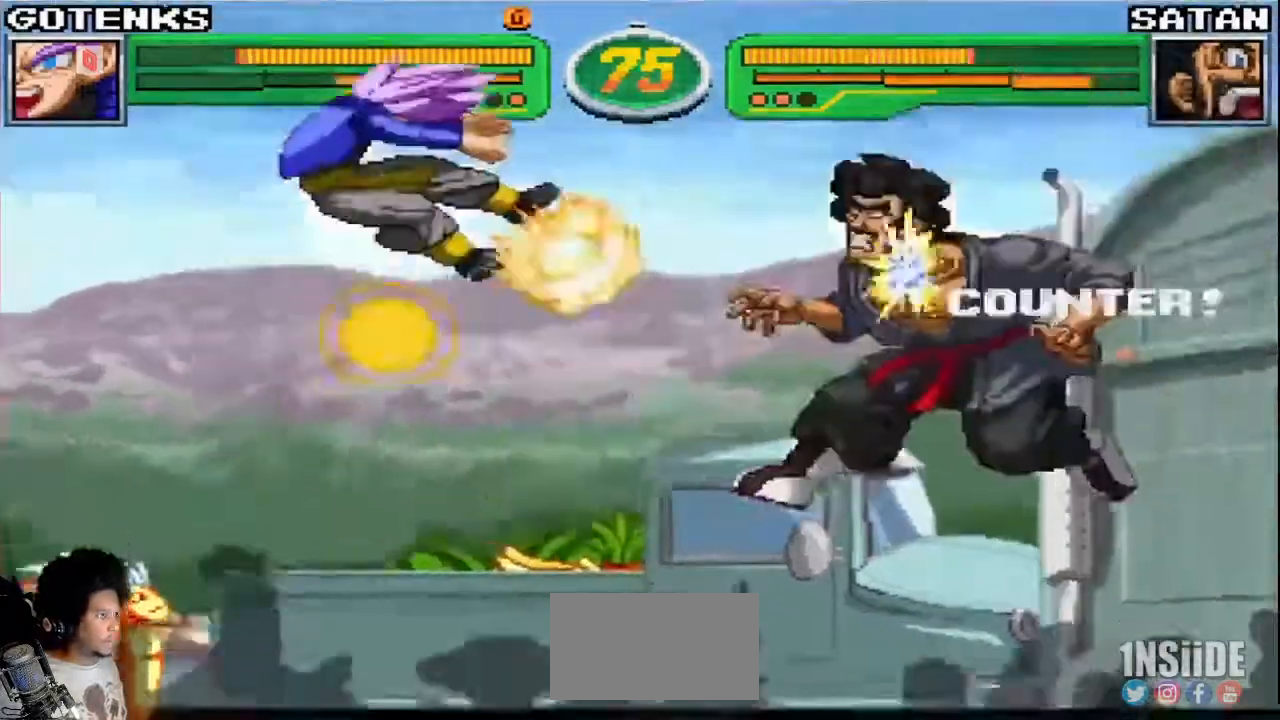
{"buttons": ["SQUARE", "TRIANGLE", "R1"], "left_stick": "down", "events": [[67, "SQUARE", "down"], [83, "left_stick", "center"], [133, "SQUARE", "up"], [383, "left_stick", "down"], [483, "R1", "down"], [483, "SQUARE", "down"], [483, "TRIANGLE", "down"]]}
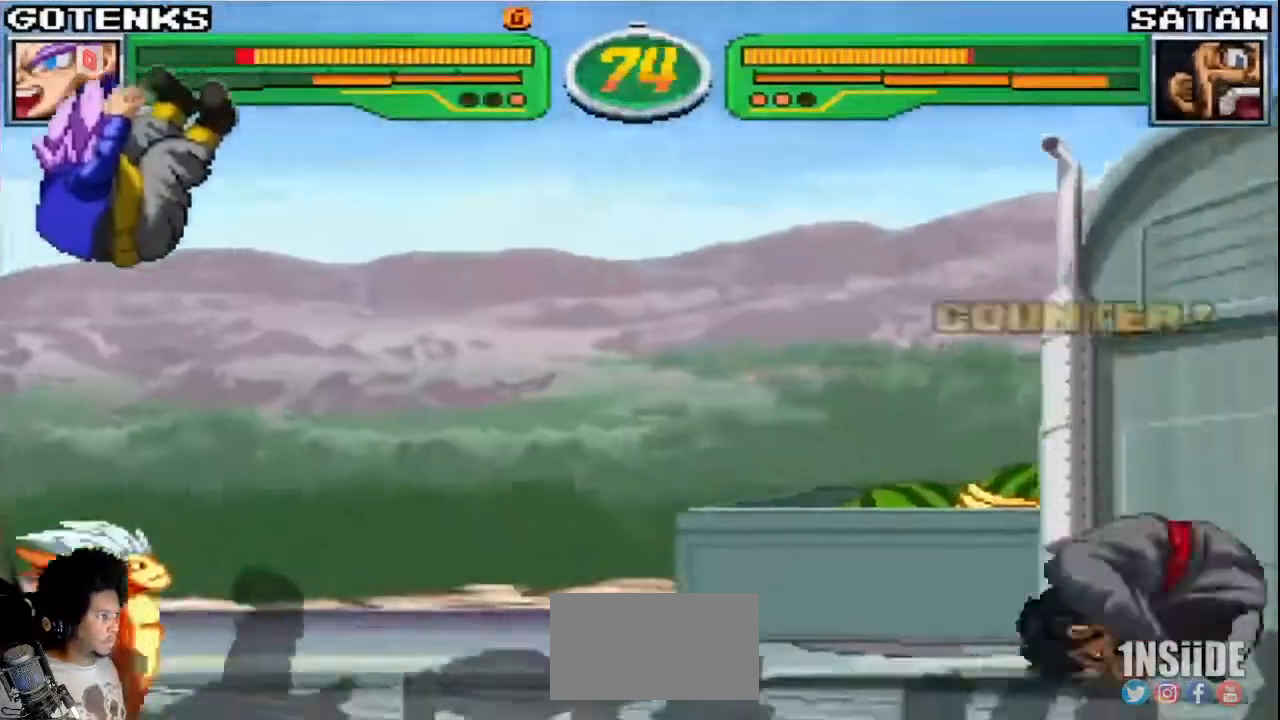
{"buttons": ["SQUARE", "TRIANGLE", "R1"], "left_stick": "left", "events": [[17, "left_stick", "left"], [50, "R1", "up"], [50, "SQUARE", "up"], [50, "TRIANGLE", "up"], [133, "R1", "down"], [133, "SQUARE", "down"], [350, "TRIANGLE", "down"]]}